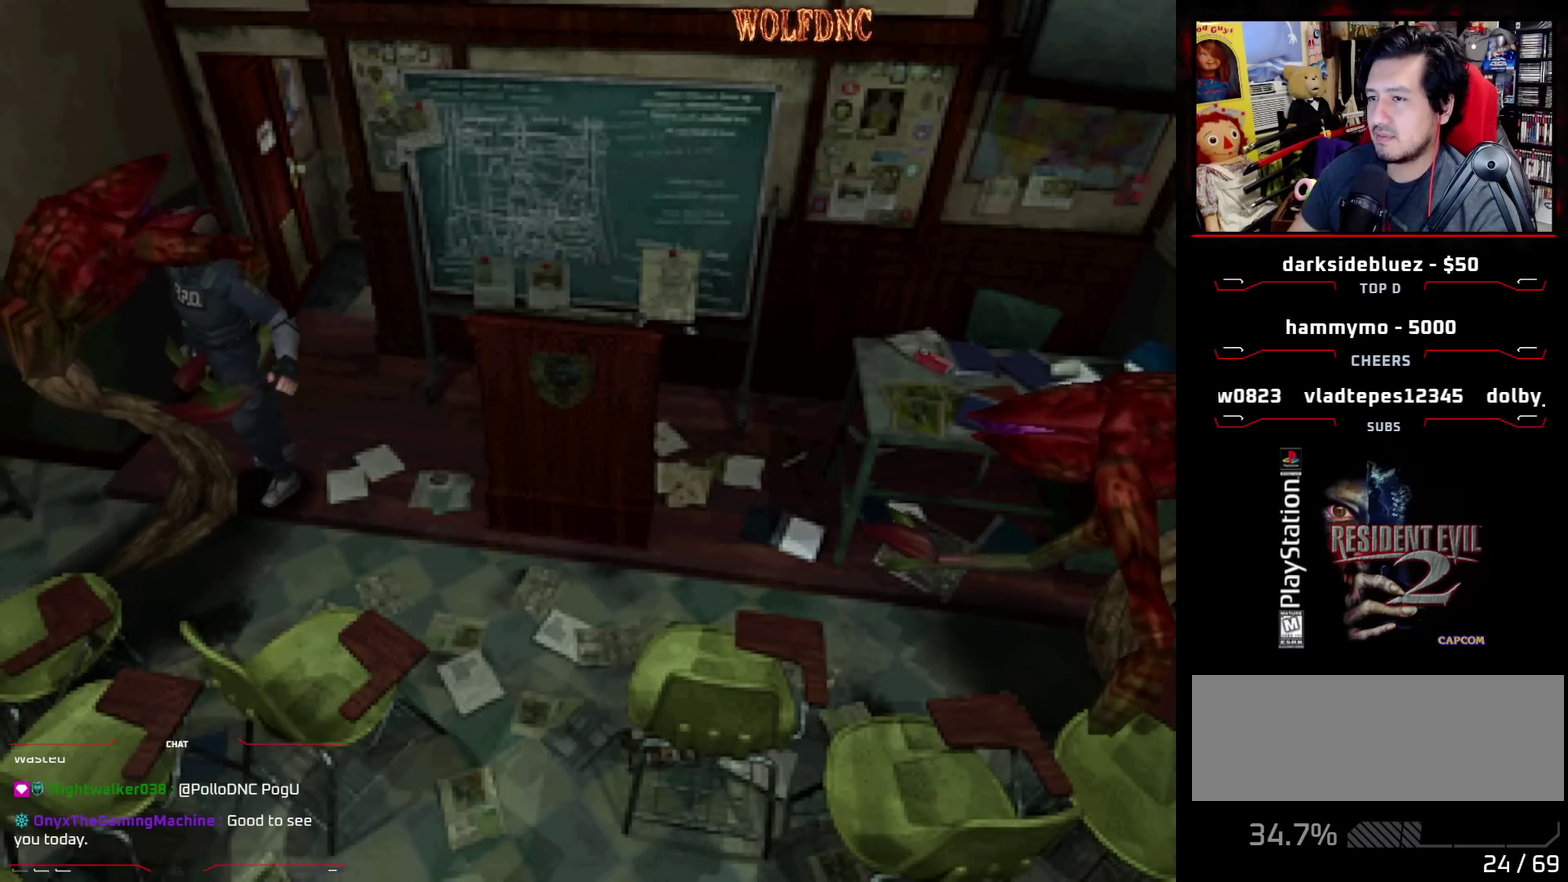
Gameplay with a controller (PlayStation layout); each line is a JSON object with the inputs held at the frame after it. "events" lists button and stick changes between this image and that frame as [ms after this image, input, new state], when the widget could be followed in between. Not read: L3 R3.
{"buttons": ["DPAD_RIGHT"], "events": [[17, "CROSS", "down"], [17, "DPAD_LEFT", "up"], [17, "DPAD_RIGHT", "down"], [17, "R1", "down"], [17, "SQUARE", "down"], [83, "CROSS", "up"], [83, "DPAD_DOWN", "up"], [83, "R1", "up"], [83, "SQUARE", "up"], [133, "CROSS", "down"], [133, "DPAD_DOWN", "down"], [133, "DPAD_LEFT", "down"], [133, "DPAD_RIGHT", "up"], [133, "R1", "down"], [133, "SQUARE", "down"], [183, "CROSS", "up"], [183, "DPAD_RIGHT", "down"], [183, "R1", "up"], [183, "SQUARE", "up"], [217, "CROSS", "down"], [217, "DPAD_DOWN", "up"], [217, "DPAD_LEFT", "up"], [217, "R1", "down"], [217, "SQUARE", "down"], [267, "DPAD_DOWN", "down"], [267, "DPAD_LEFT", "down"], [267, "DPAD_RIGHT", "up"], [267, "SQUARE", "up"], [317, "DPAD_RIGHT", "down"], [367, "DPAD_DOWN", "up"], [367, "DPAD_LEFT", "up"], [367, "SQUARE", "down"], [417, "DPAD_DOWN", "down"], [417, "DPAD_LEFT", "down"], [417, "DPAD_RIGHT", "up"], [417, "R1", "up"], [417, "SQUARE", "up"], [467, "R1", "down"], [467, "SQUARE", "down"], [500, "CROSS", "up"], [500, "DPAD_DOWN", "up"], [500, "DPAD_LEFT", "up"], [500, "DPAD_RIGHT", "down"], [500, "R1", "up"], [500, "SQUARE", "up"]]}
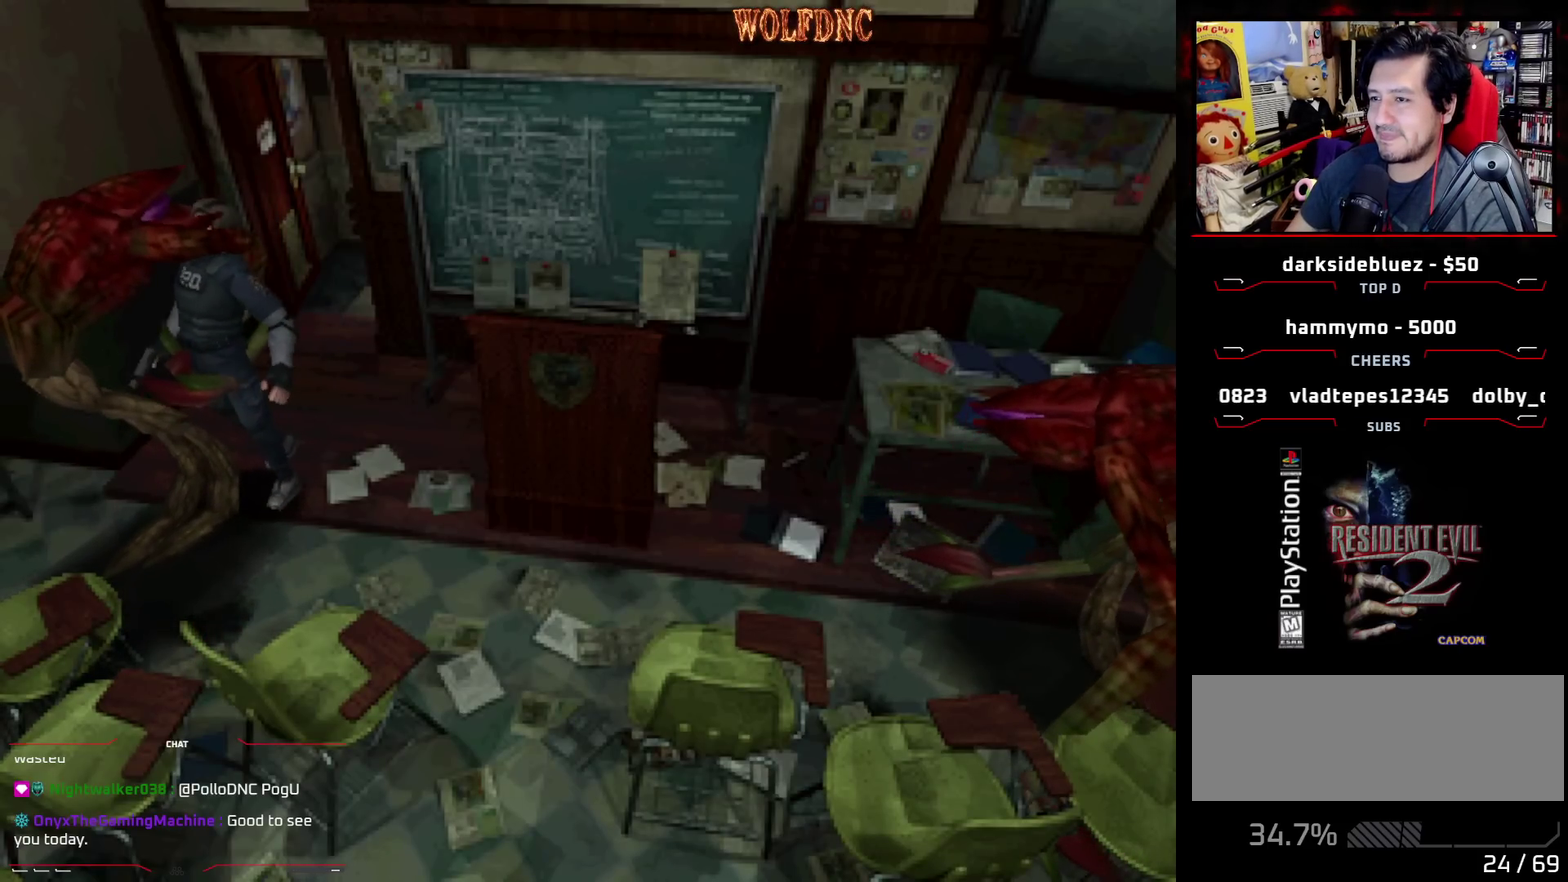
{"buttons": ["CROSS", "SQUARE", "R1", "DPAD_RIGHT"], "events": [[50, "CROSS", "down"], [50, "DPAD_LEFT", "down"], [50, "DPAD_RIGHT", "up"], [50, "R1", "down"], [50, "SQUARE", "down"], [100, "CROSS", "up"], [100, "DPAD_DOWN", "down"], [100, "R1", "up"], [100, "SQUARE", "up"], [150, "DPAD_DOWN", "up"], [150, "DPAD_LEFT", "up"], [150, "DPAD_RIGHT", "down"], [233, "CROSS", "down"], [233, "DPAD_DOWN", "down"], [233, "DPAD_LEFT", "down"], [233, "DPAD_RIGHT", "up"], [233, "R1", "down"], [233, "SQUARE", "down"], [283, "CROSS", "up"], [283, "DPAD_LEFT", "up"], [283, "DPAD_RIGHT", "down"], [283, "R1", "up"], [283, "SQUARE", "up"], [333, "CROSS", "down"], [333, "DPAD_DOWN", "up"], [333, "R1", "down"], [333, "SQUARE", "down"], [383, "DPAD_DOWN", "down"], [383, "DPAD_LEFT", "down"], [383, "DPAD_RIGHT", "up"], [433, "DPAD_LEFT", "up"], [433, "DPAD_RIGHT", "down"], [467, "DPAD_DOWN", "up"]]}
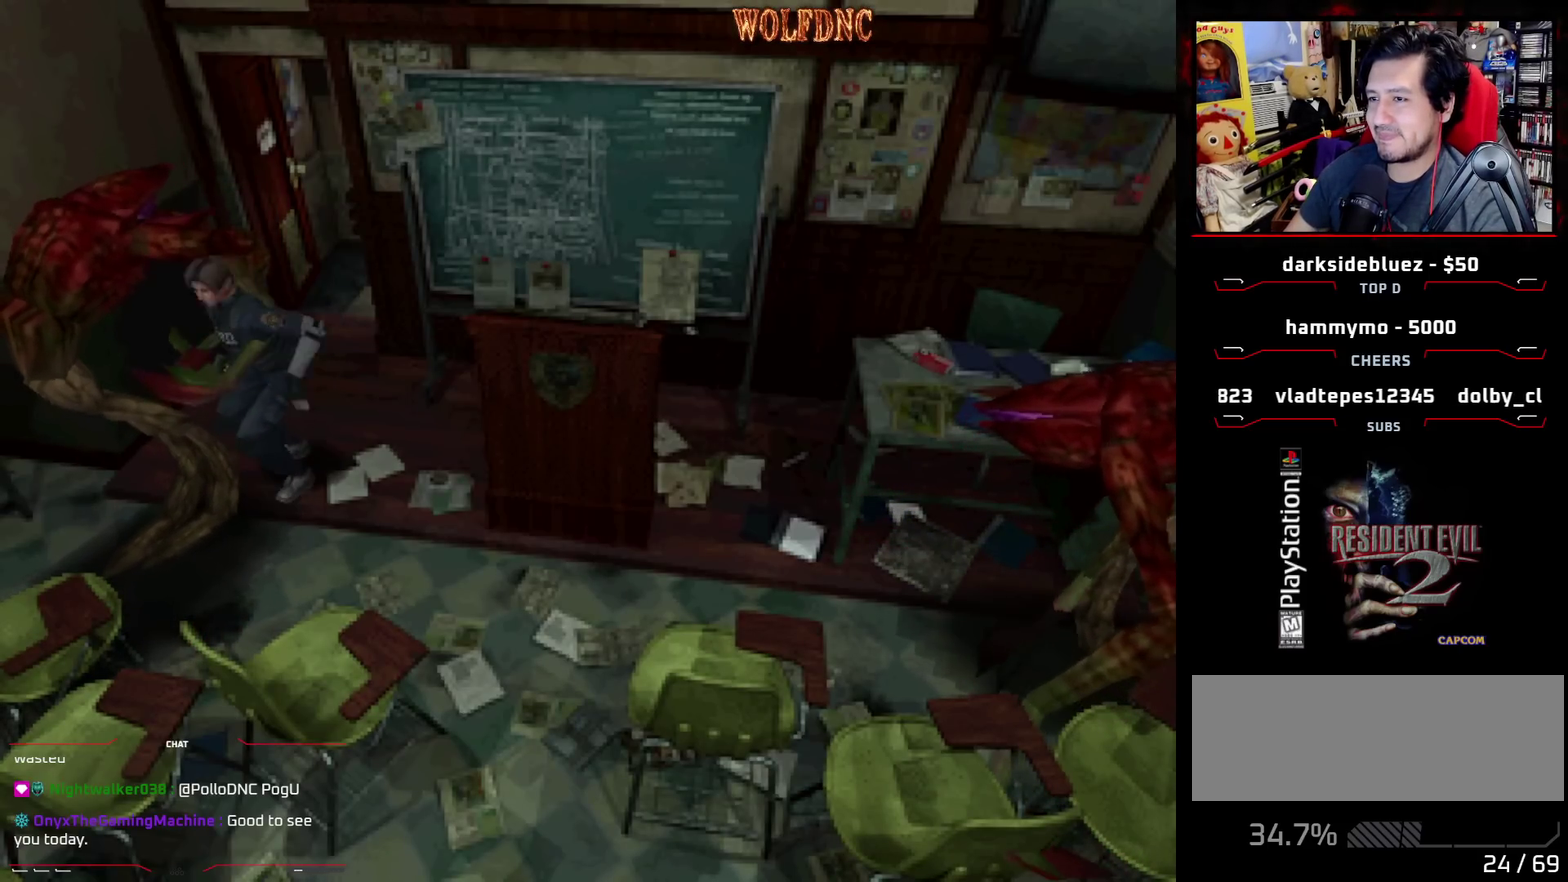
{"buttons": ["DPAD_LEFT"], "events": [[17, "DPAD_DOWN", "down"], [17, "DPAD_LEFT", "down"], [17, "DPAD_RIGHT", "up"], [17, "R1", "up"], [17, "SQUARE", "up"], [67, "DPAD_RIGHT", "down"], [67, "R1", "down"], [67, "SQUARE", "down"], [117, "CROSS", "up"], [117, "DPAD_DOWN", "up"], [117, "DPAD_LEFT", "up"], [117, "R1", "up"], [117, "SQUARE", "up"], [167, "CROSS", "down"], [167, "DPAD_DOWN", "down"], [167, "DPAD_LEFT", "down"], [167, "R1", "down"], [200, "DPAD_RIGHT", "up"], [250, "CROSS", "up"], [250, "DPAD_DOWN", "up"], [250, "R1", "up"]]}
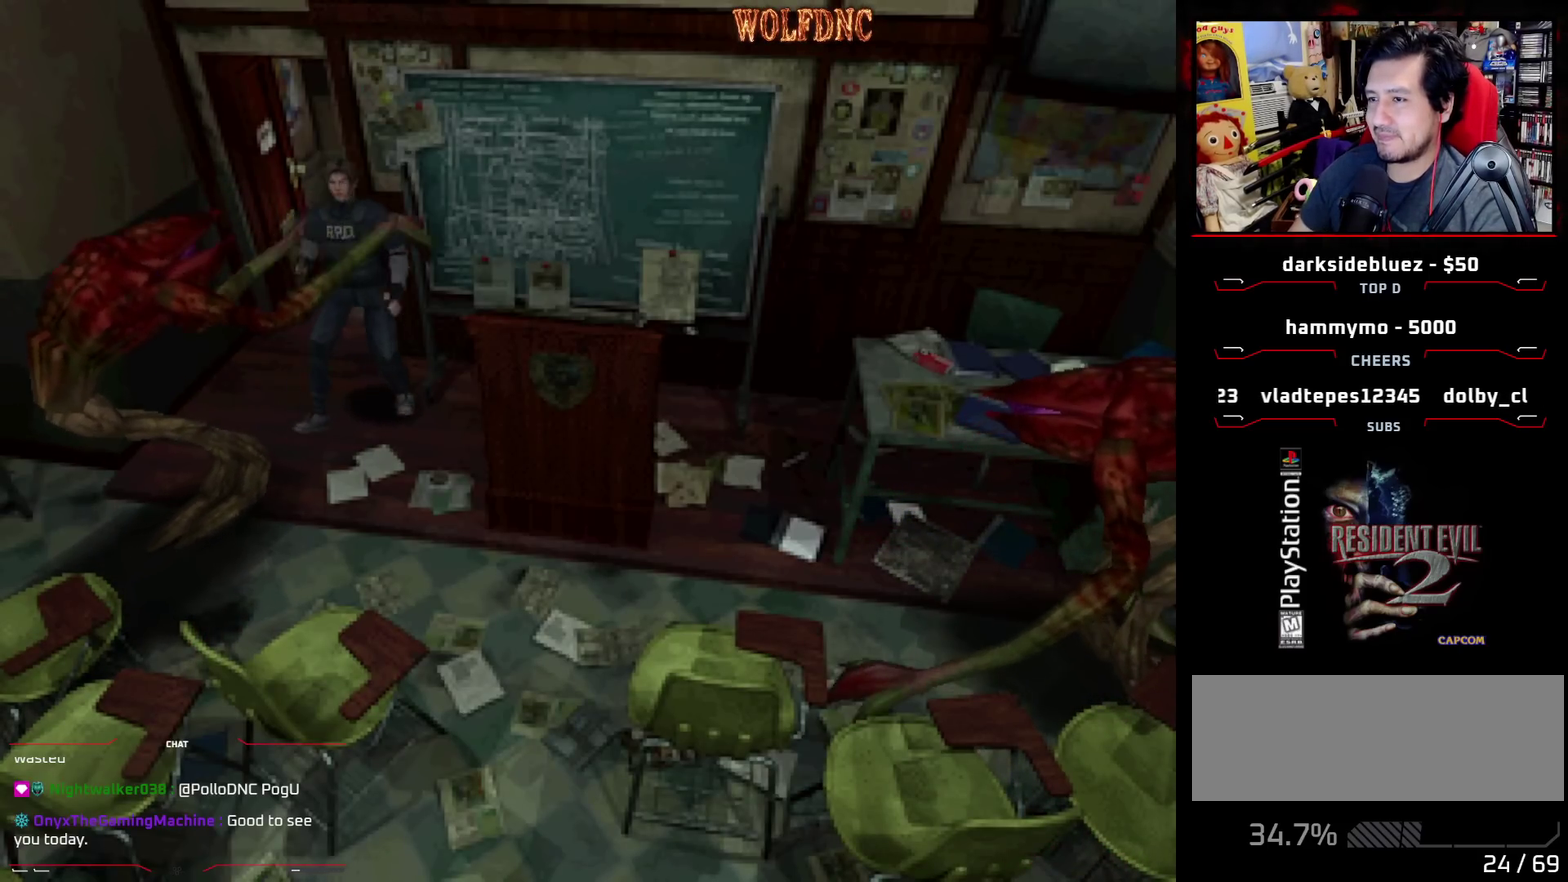
{"buttons": ["DPAD_LEFT"], "events": []}
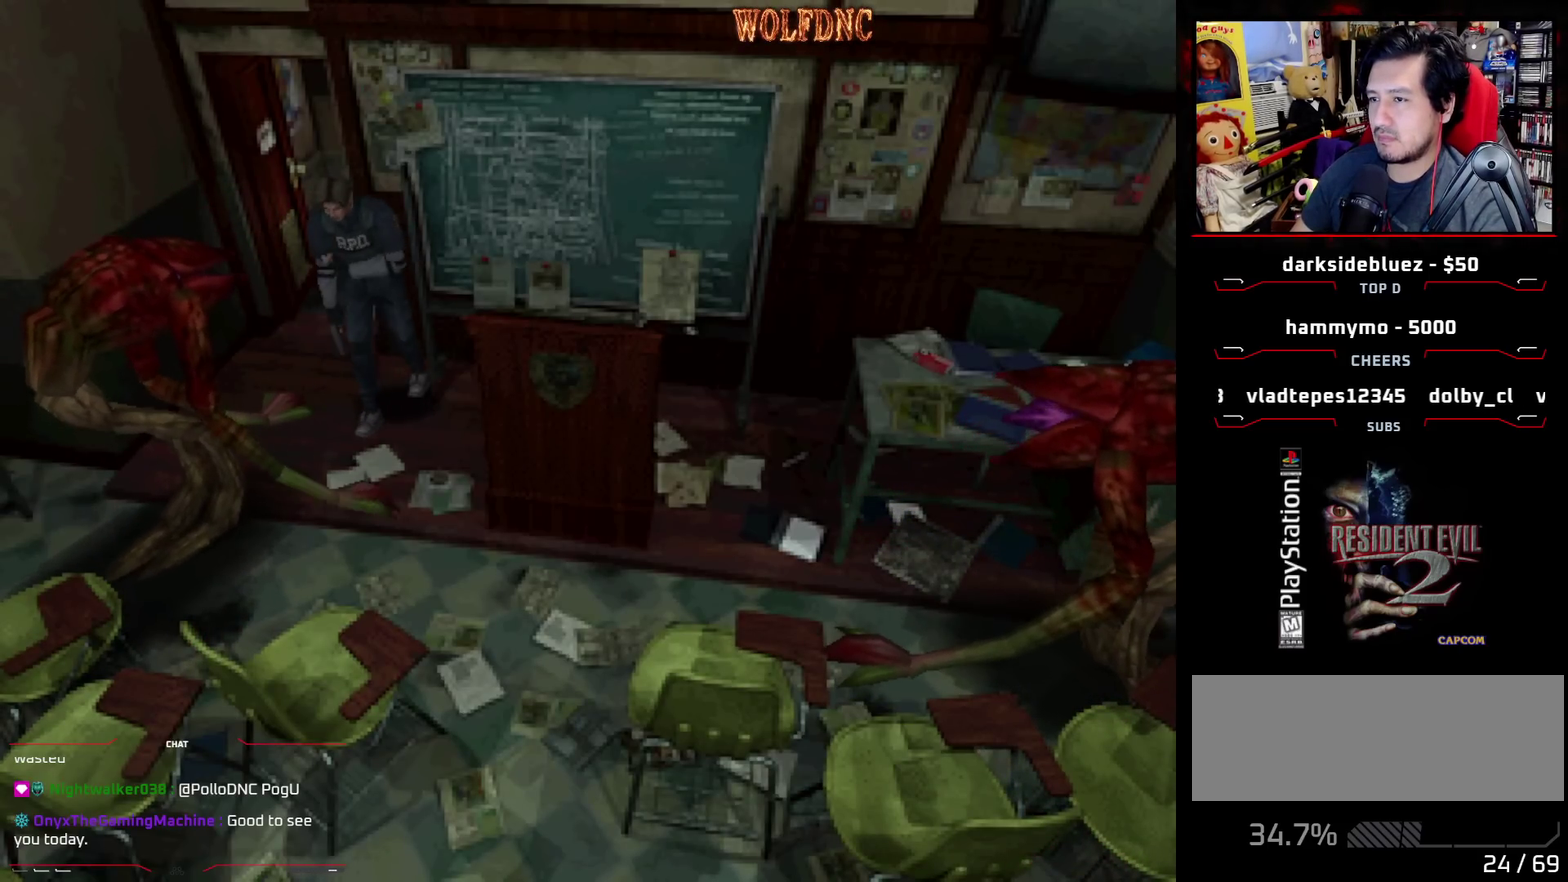
{"buttons": ["SQUARE", "DPAD_UP", "DPAD_RIGHT"], "events": [[383, "DPAD_UP", "down"], [383, "SQUARE", "down"], [433, "DPAD_LEFT", "up"], [433, "DPAD_RIGHT", "down"]]}
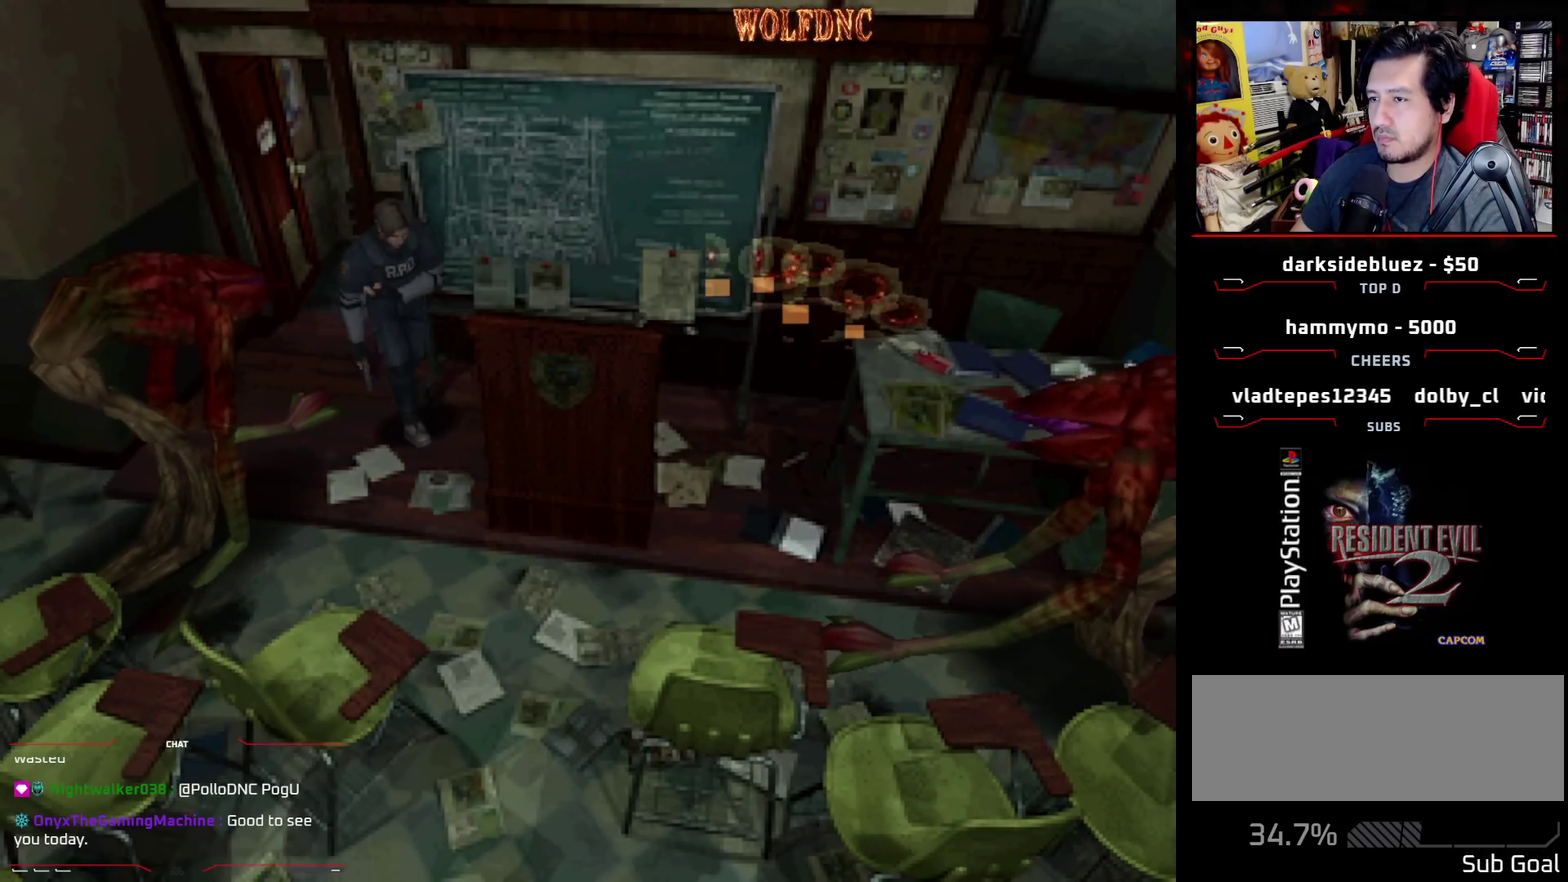
{"buttons": ["SQUARE", "DPAD_LEFT"], "events": [[200, "DPAD_LEFT", "down"], [250, "DPAD_RIGHT", "up"], [483, "DPAD_UP", "up"]]}
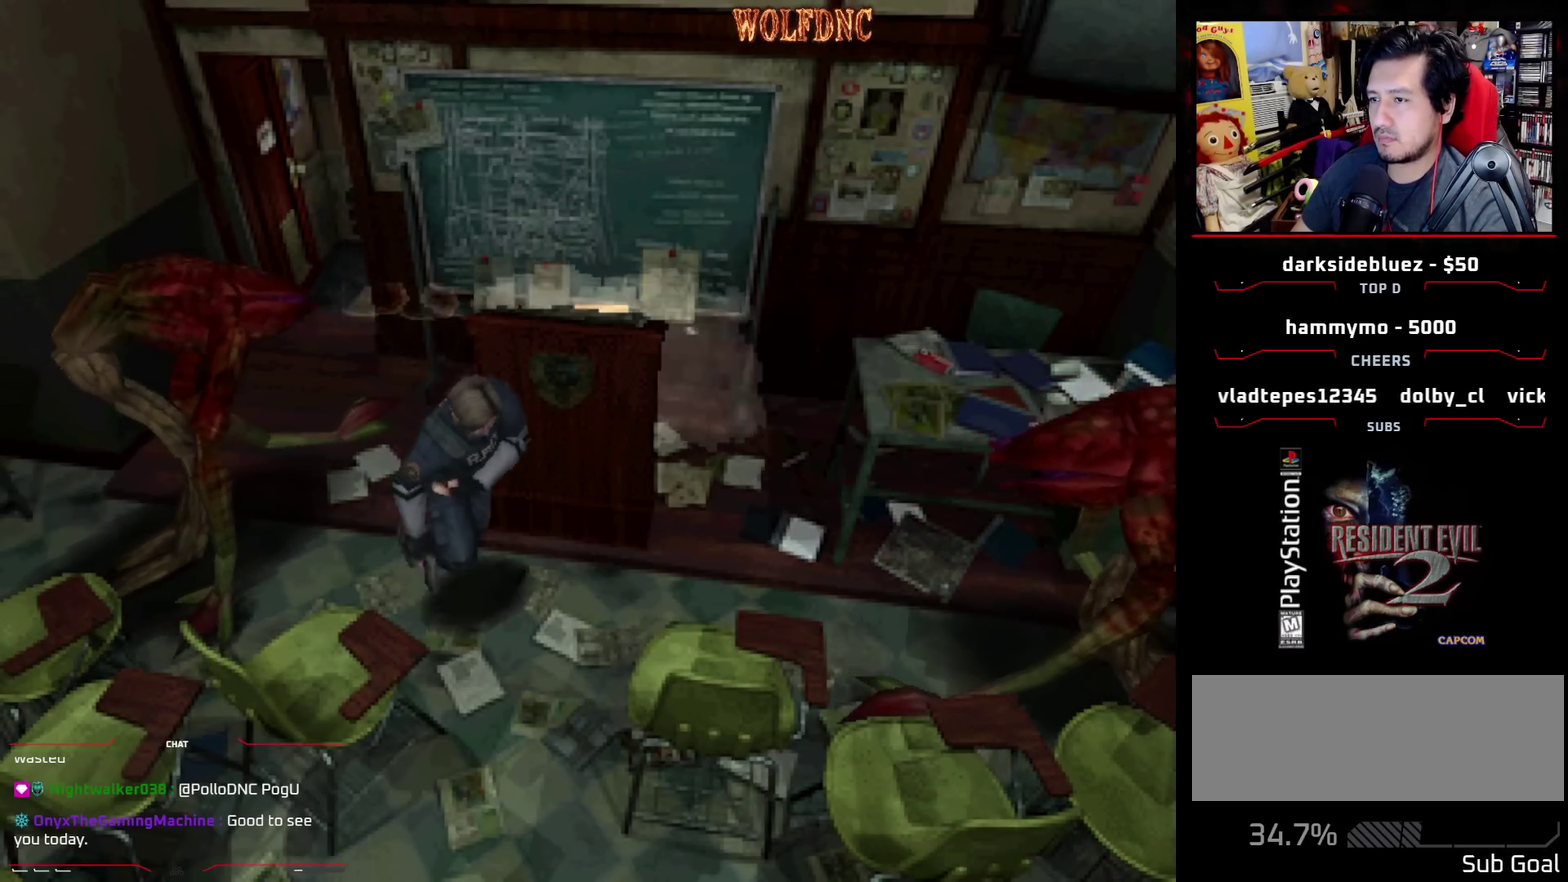
{"buttons": ["SQUARE", "DPAD_UP", "DPAD_LEFT"], "events": [[33, "SQUARE", "up"], [267, "DPAD_UP", "down"], [267, "SQUARE", "down"], [417, "DPAD_UP", "up"], [450, "SQUARE", "up"], [500, "DPAD_UP", "down"], [500, "SQUARE", "down"]]}
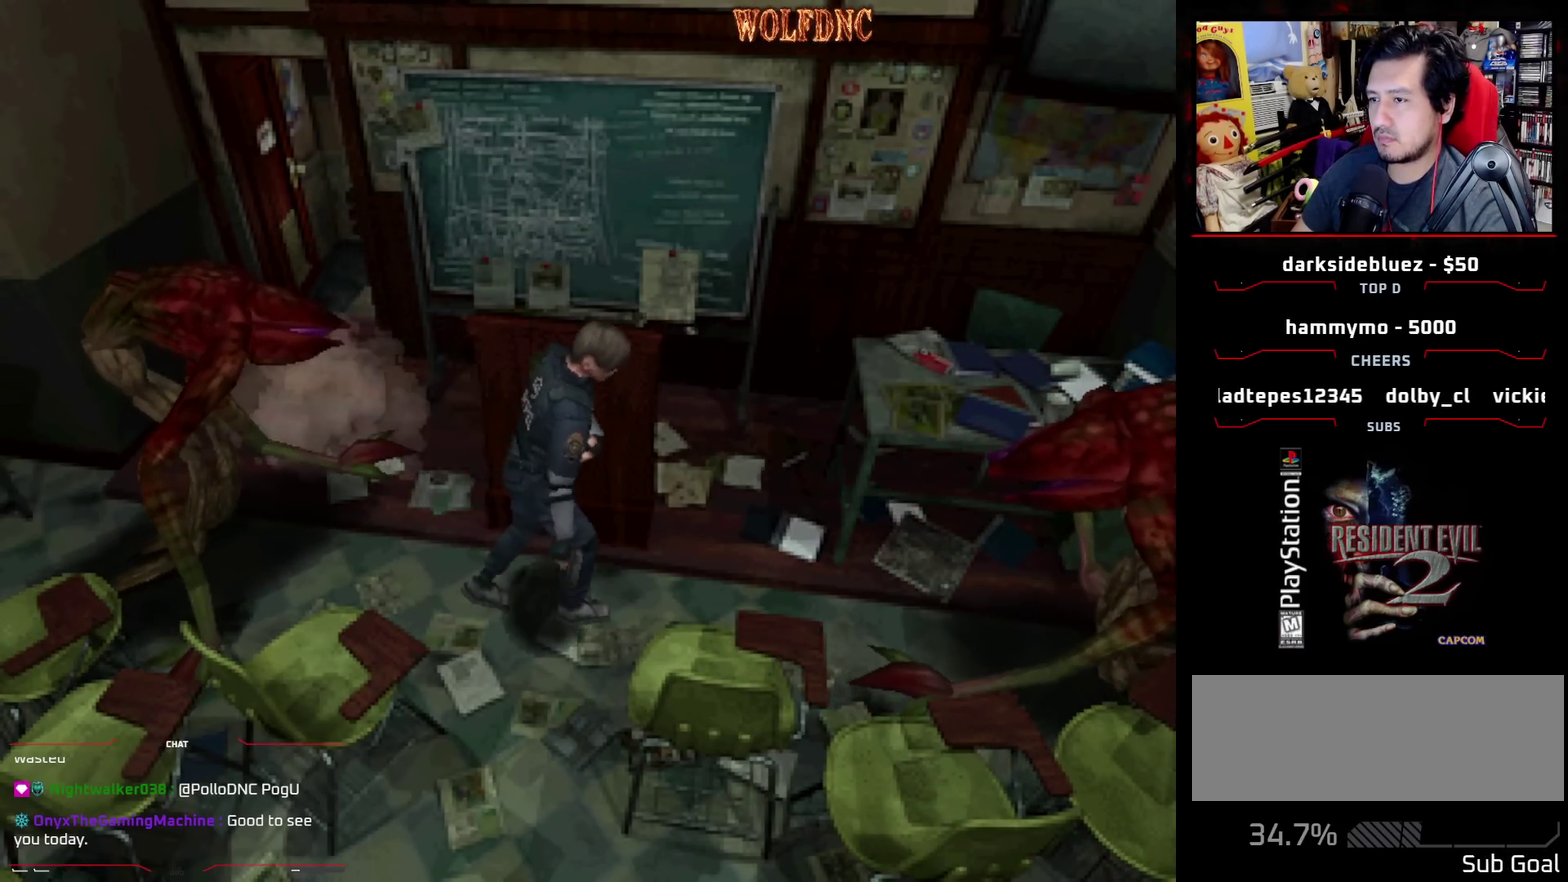
{"buttons": ["SQUARE", "DPAD_UP", "DPAD_RIGHT"], "events": [[433, "DPAD_LEFT", "up"], [433, "DPAD_RIGHT", "down"]]}
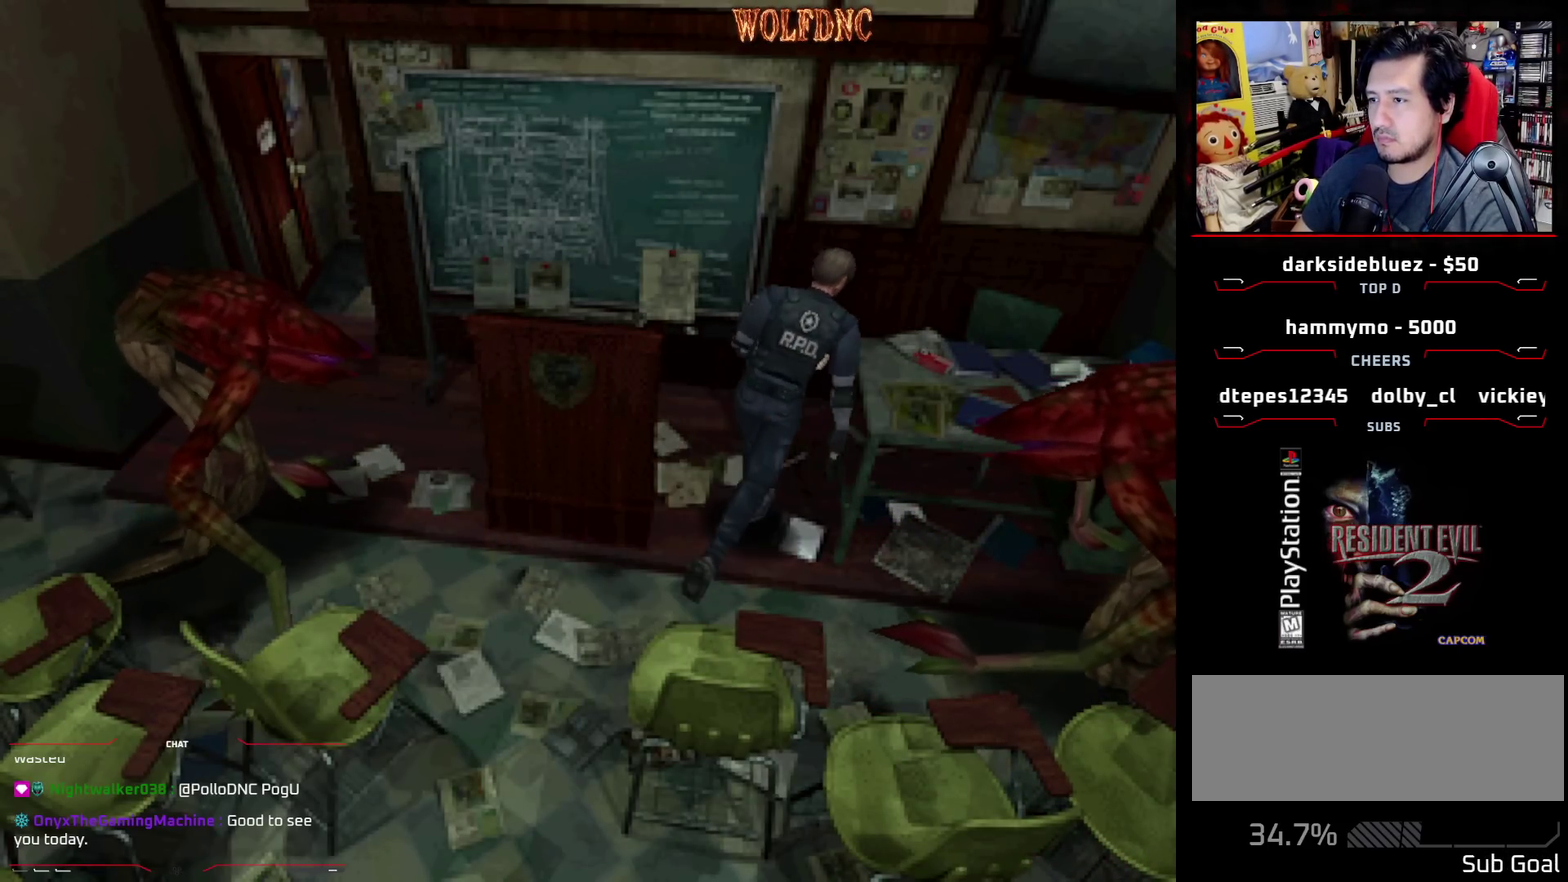
{"buttons": ["CROSS"], "events": [[17, "CROSS", "down"], [217, "DPAD_UP", "up"], [250, "CROSS", "up"], [250, "SQUARE", "up"], [350, "CROSS", "down"], [350, "DPAD_RIGHT", "up"], [400, "CROSS", "up"], [450, "CROSS", "down"]]}
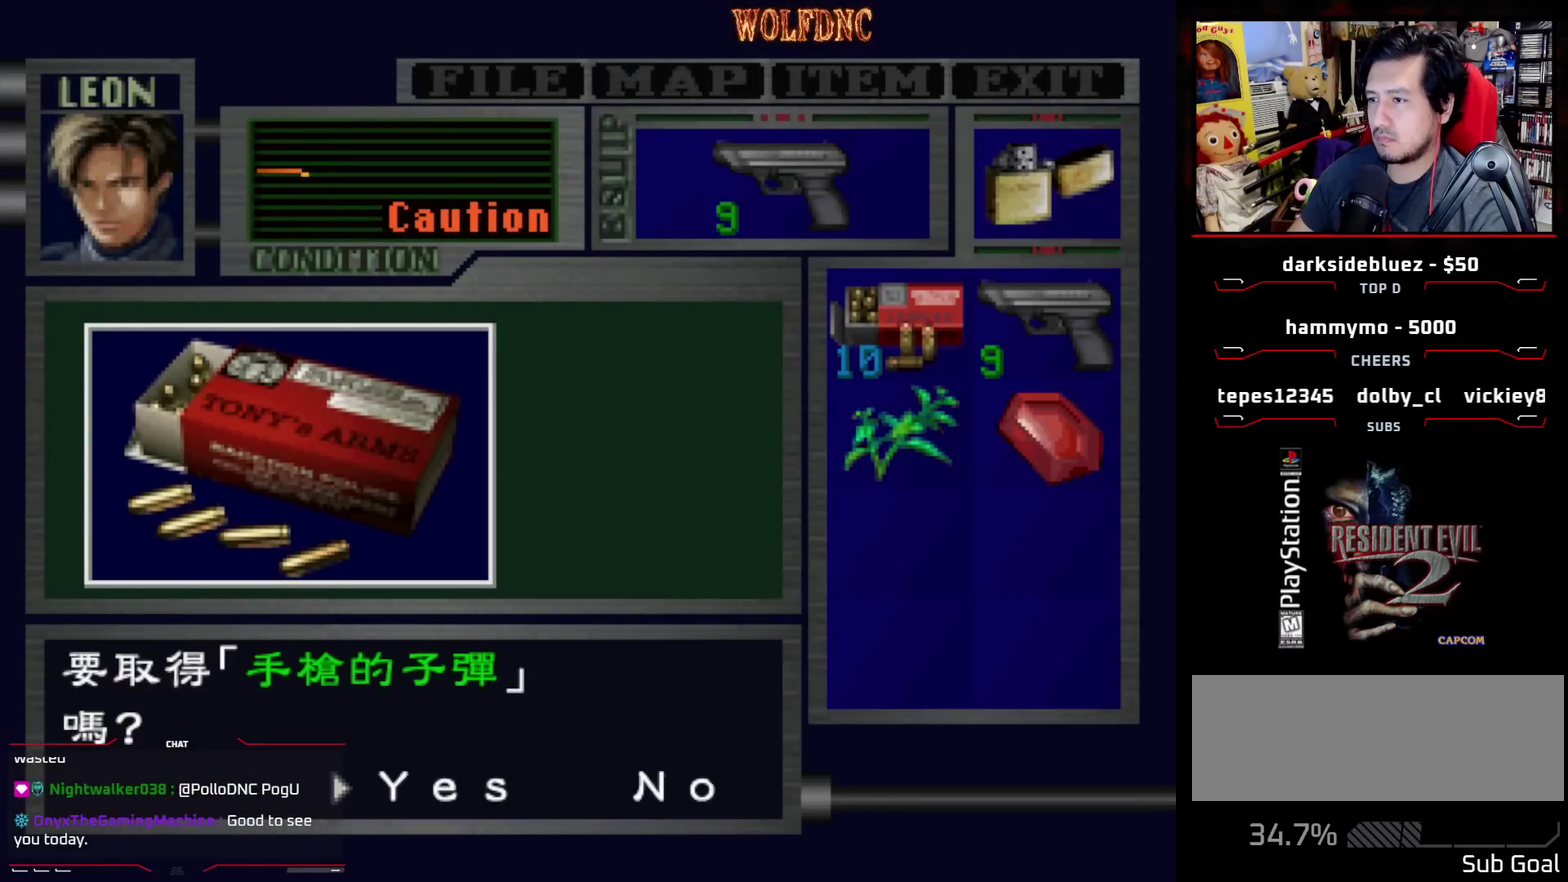
{"buttons": ["CROSS"], "events": [[217, "CROSS", "up"], [267, "CROSS", "down"]]}
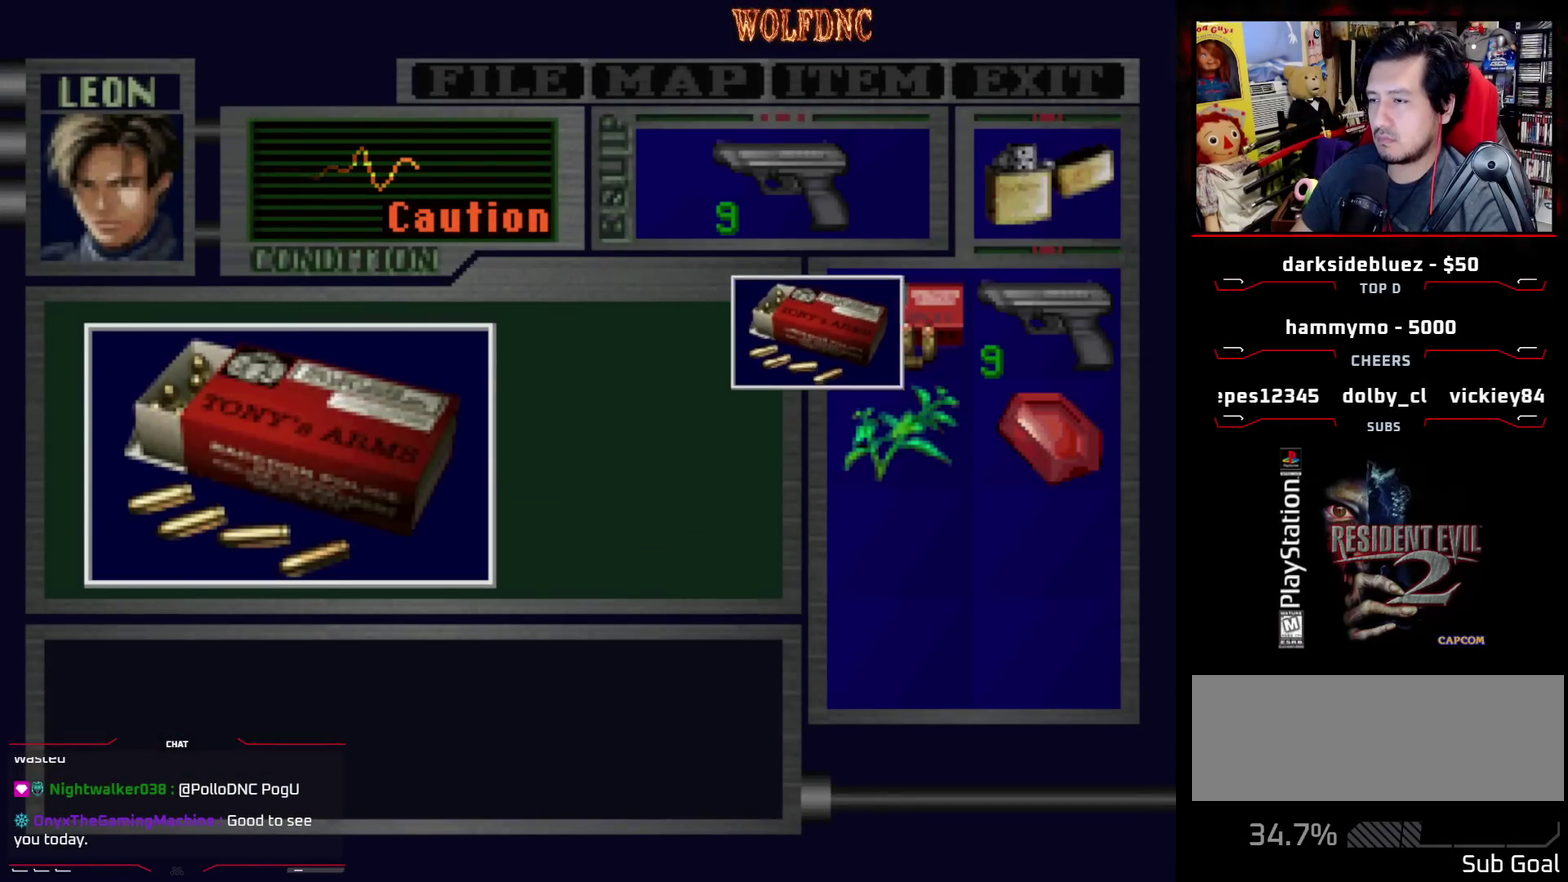
{"buttons": ["DPAD_RIGHT"], "events": [[200, "DPAD_RIGHT", "down"], [200, "SQUARE", "down"], [233, "CROSS", "up"], [283, "CROSS", "down"], [383, "CROSS", "up"], [383, "SQUARE", "up"]]}
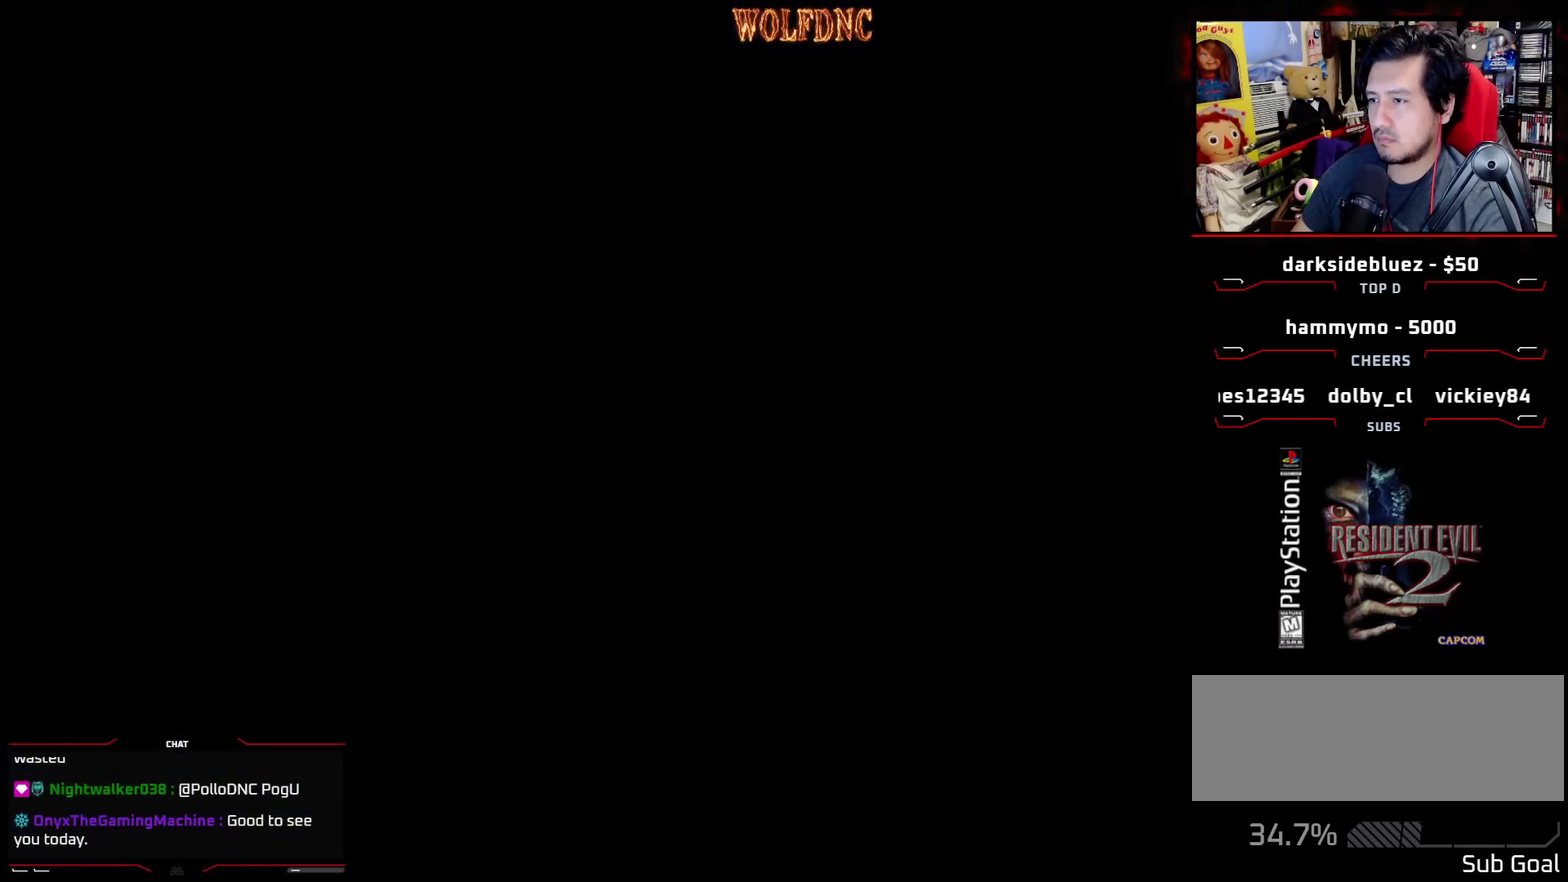
{"buttons": ["DPAD_RIGHT"], "events": [[17, "CROSS", "down"], [117, "CROSS", "up"]]}
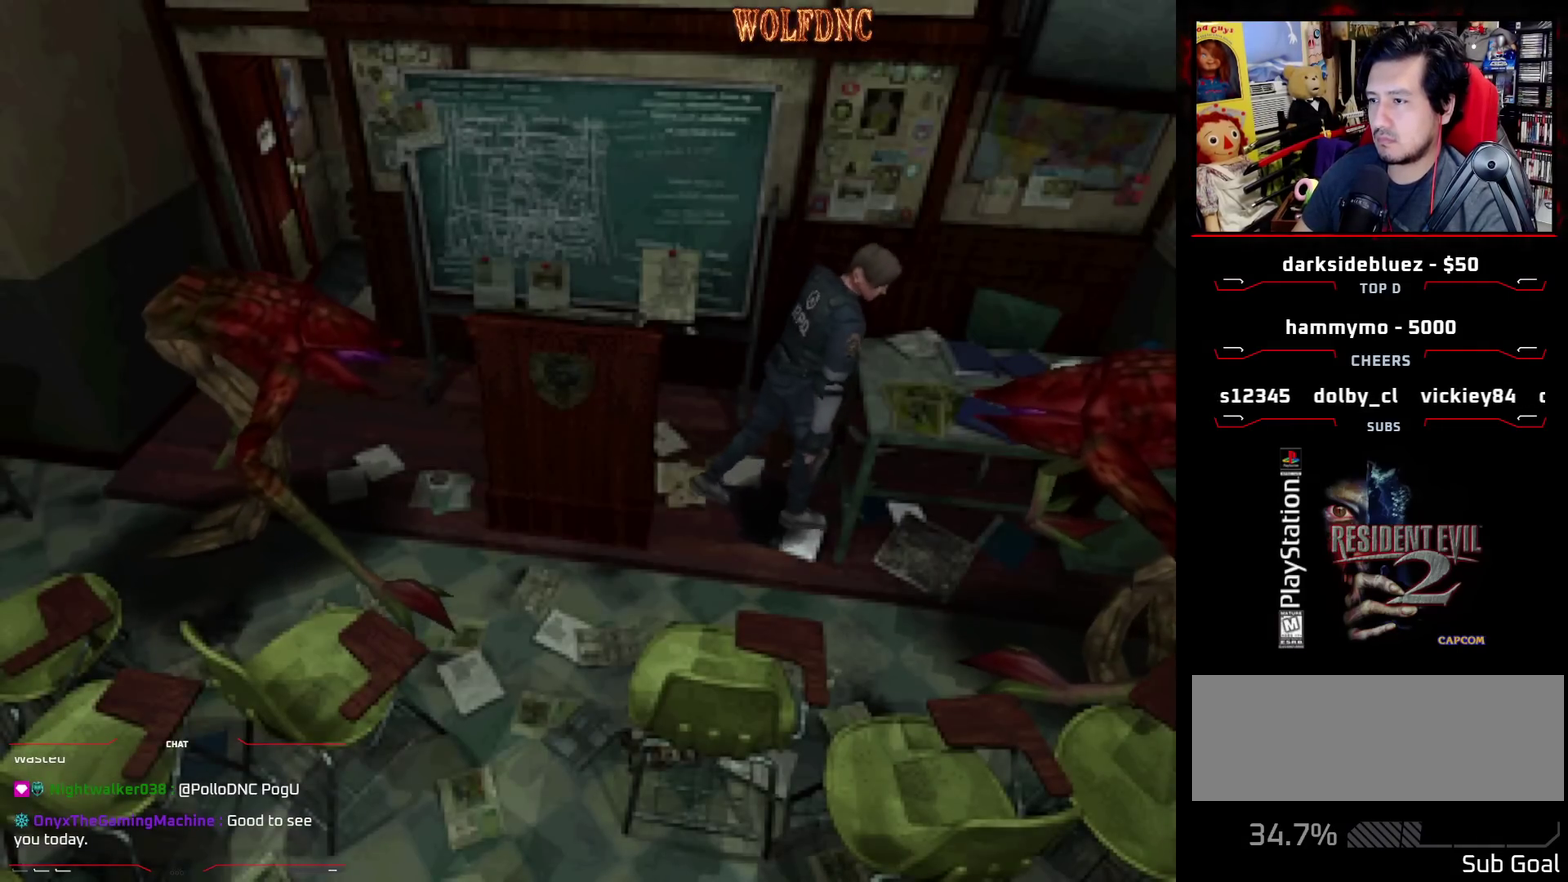
{"buttons": ["SQUARE", "DPAD_UP", "DPAD_RIGHT"], "events": [[450, "DPAD_UP", "down"], [450, "SQUARE", "down"]]}
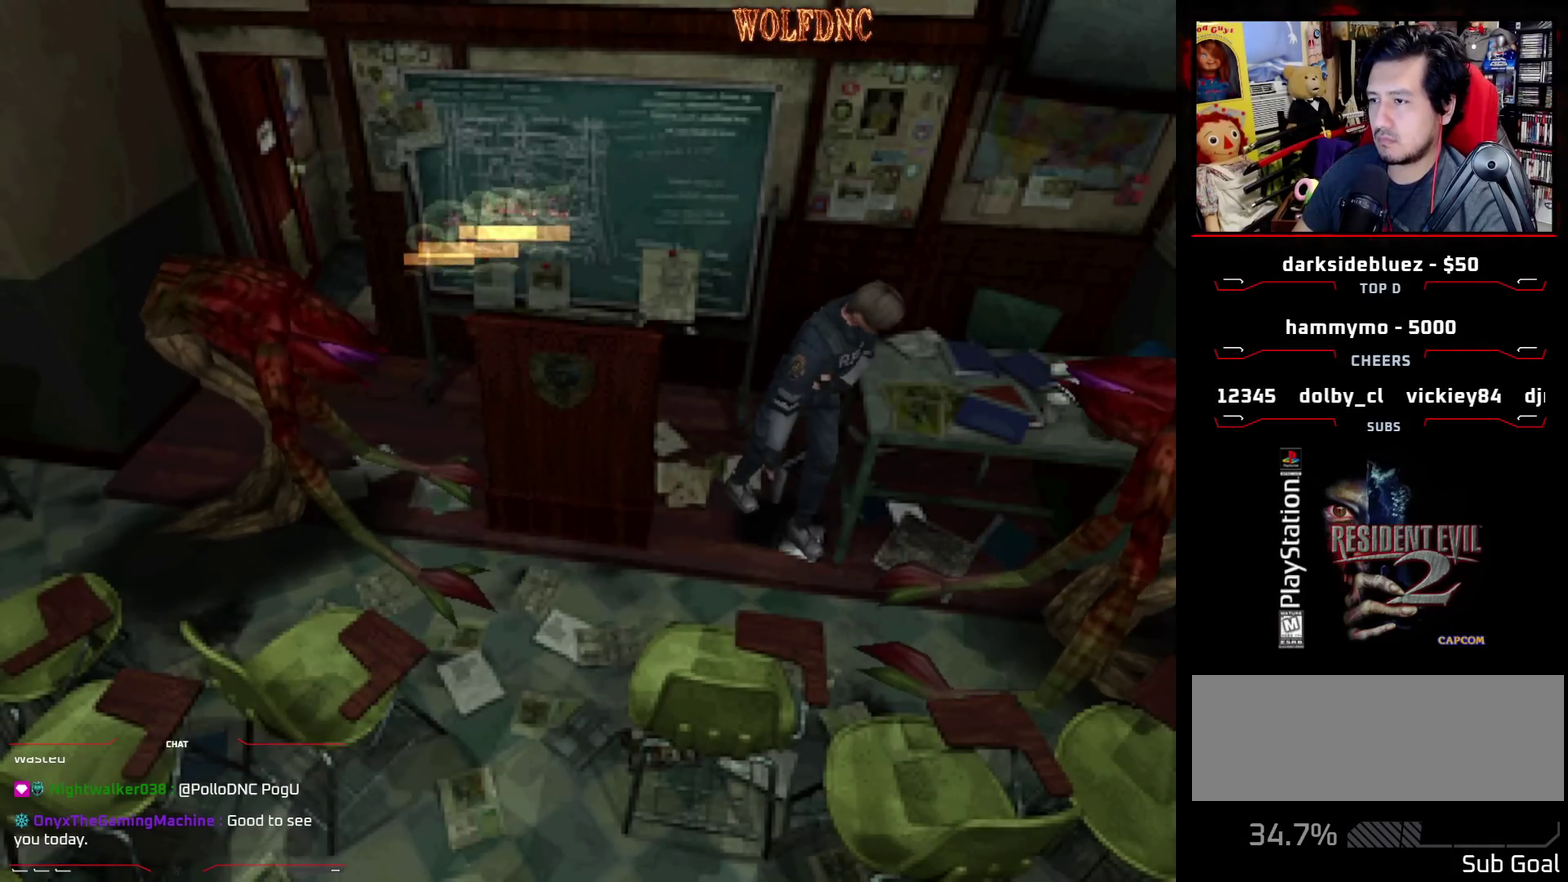
{"buttons": ["SQUARE", "DPAD_UP", "DPAD_RIGHT"], "events": []}
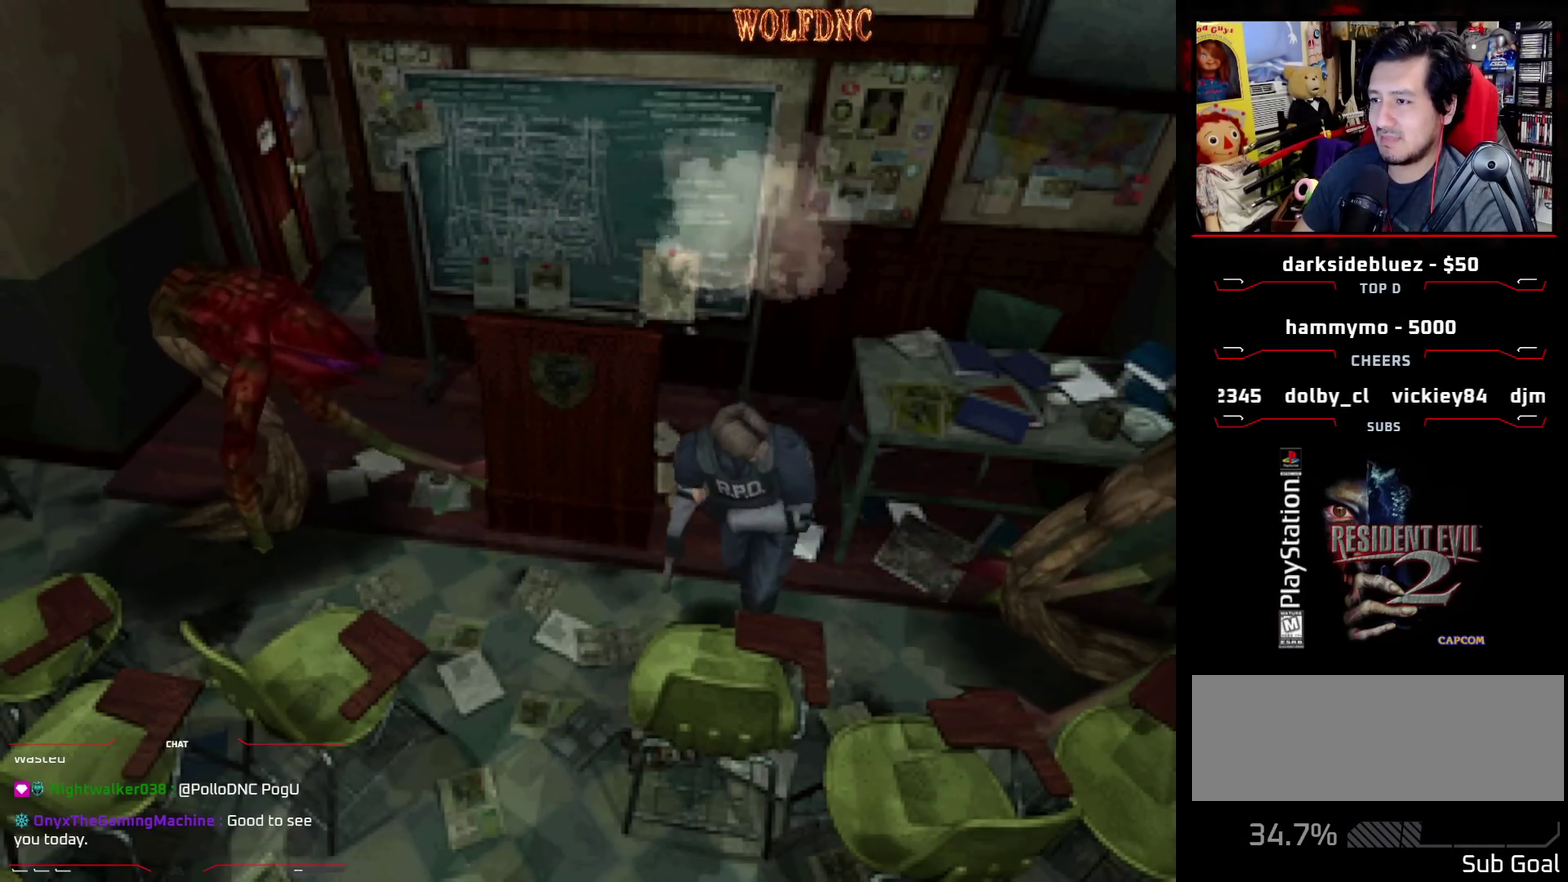
{"buttons": ["SQUARE", "DPAD_UP", "DPAD_LEFT"], "events": [[167, "DPAD_LEFT", "down"], [167, "DPAD_RIGHT", "up"]]}
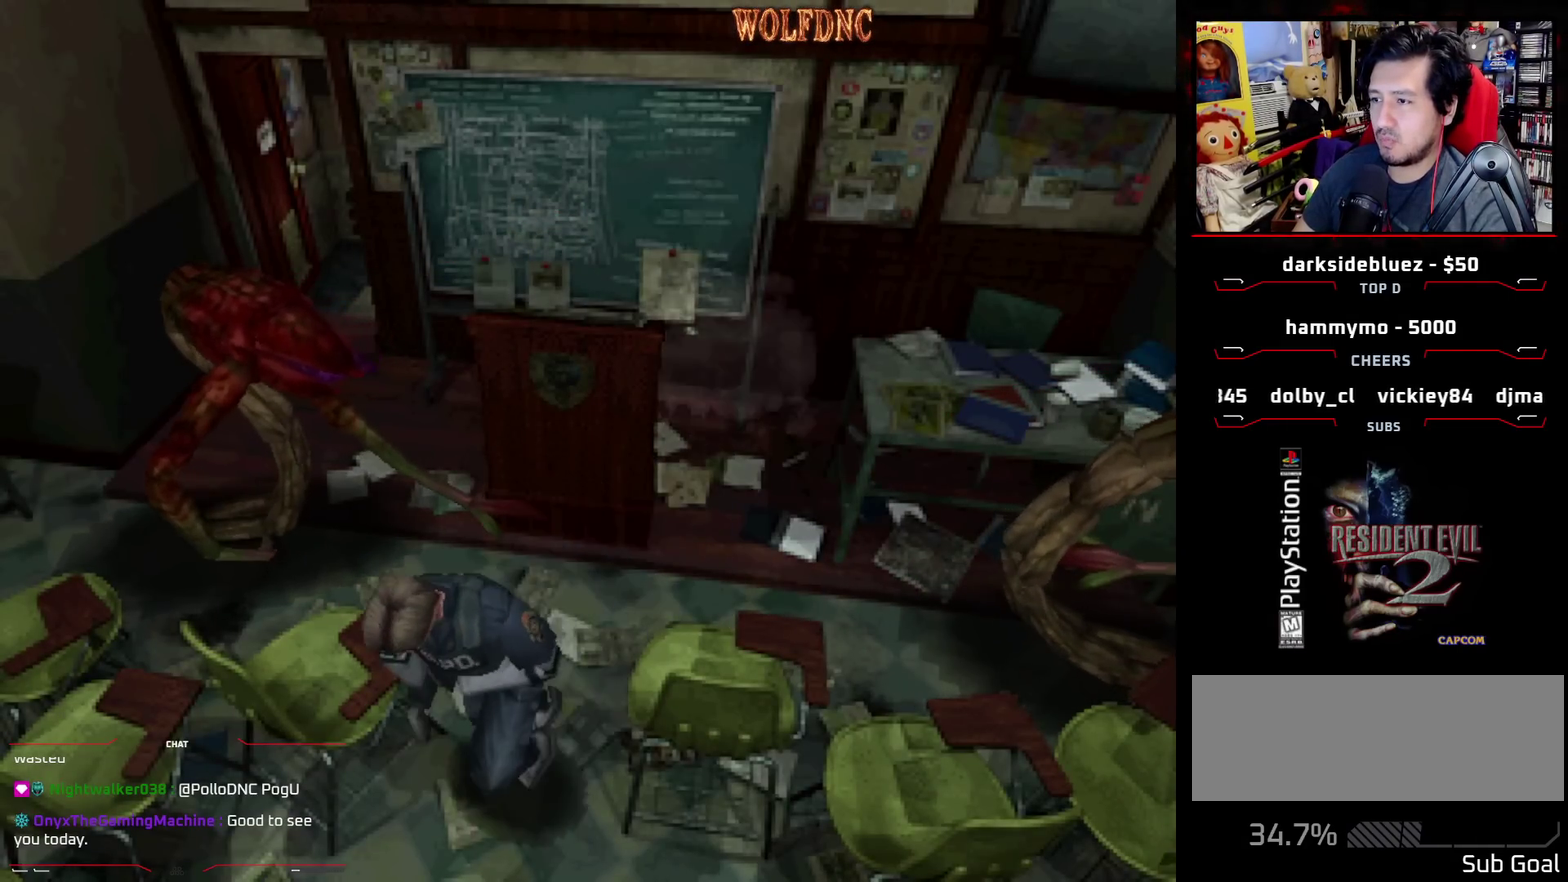
{"buttons": ["SQUARE", "DPAD_UP"], "events": [[83, "DPAD_LEFT", "up"]]}
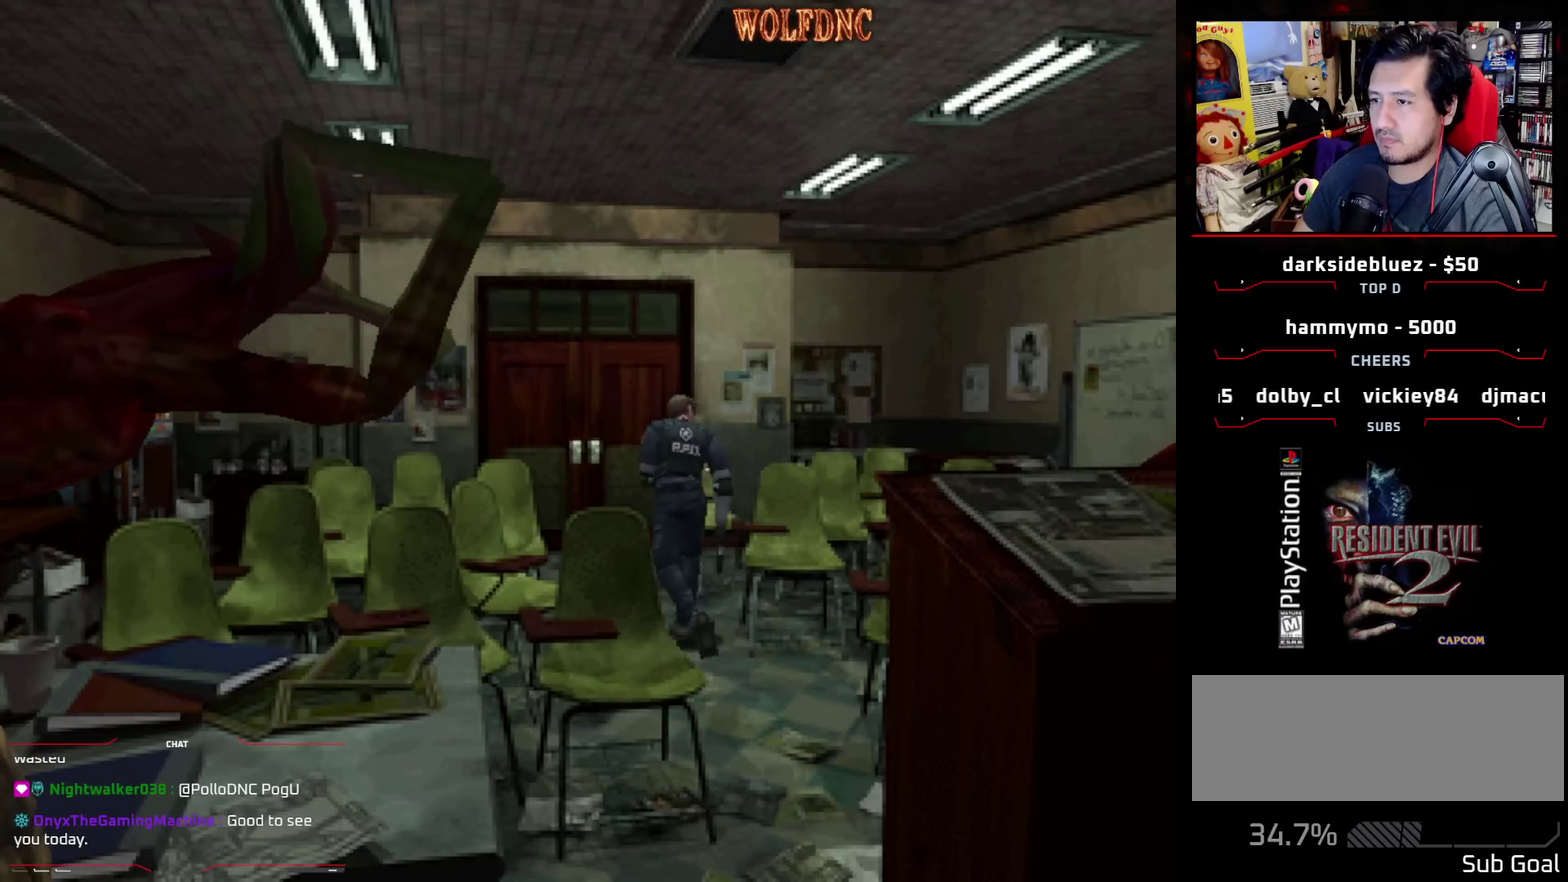
{"buttons": ["SQUARE", "DPAD_UP"], "events": []}
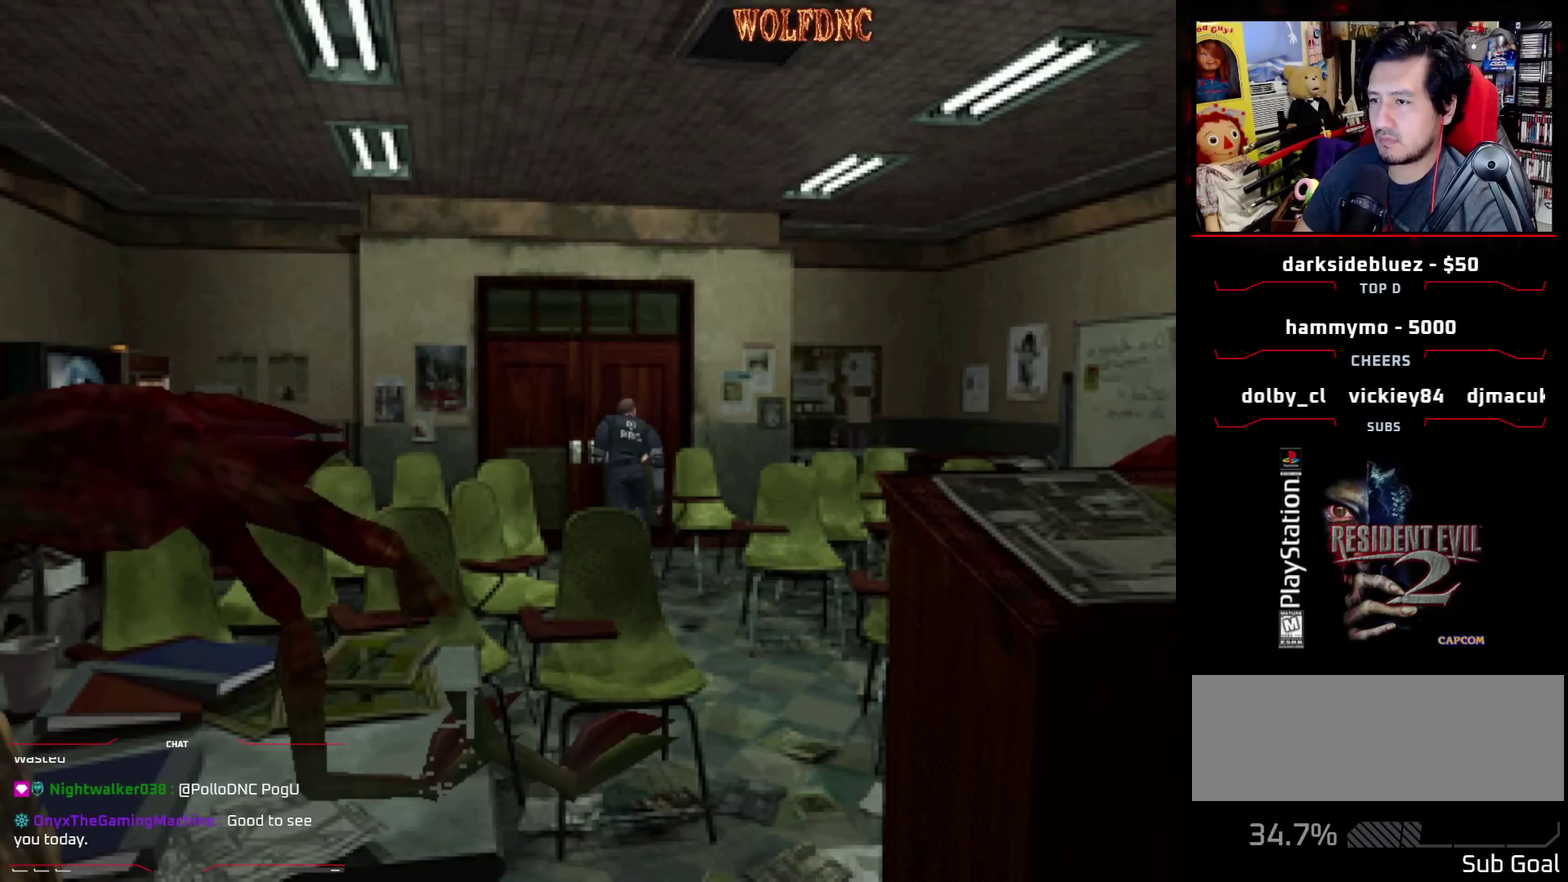
{"buttons": ["SQUARE", "DPAD_UP"], "events": [[67, "CROSS", "down"], [167, "CROSS", "up"], [250, "CROSS", "down"], [350, "CROSS", "up"], [400, "CROSS", "down"], [483, "CROSS", "up"]]}
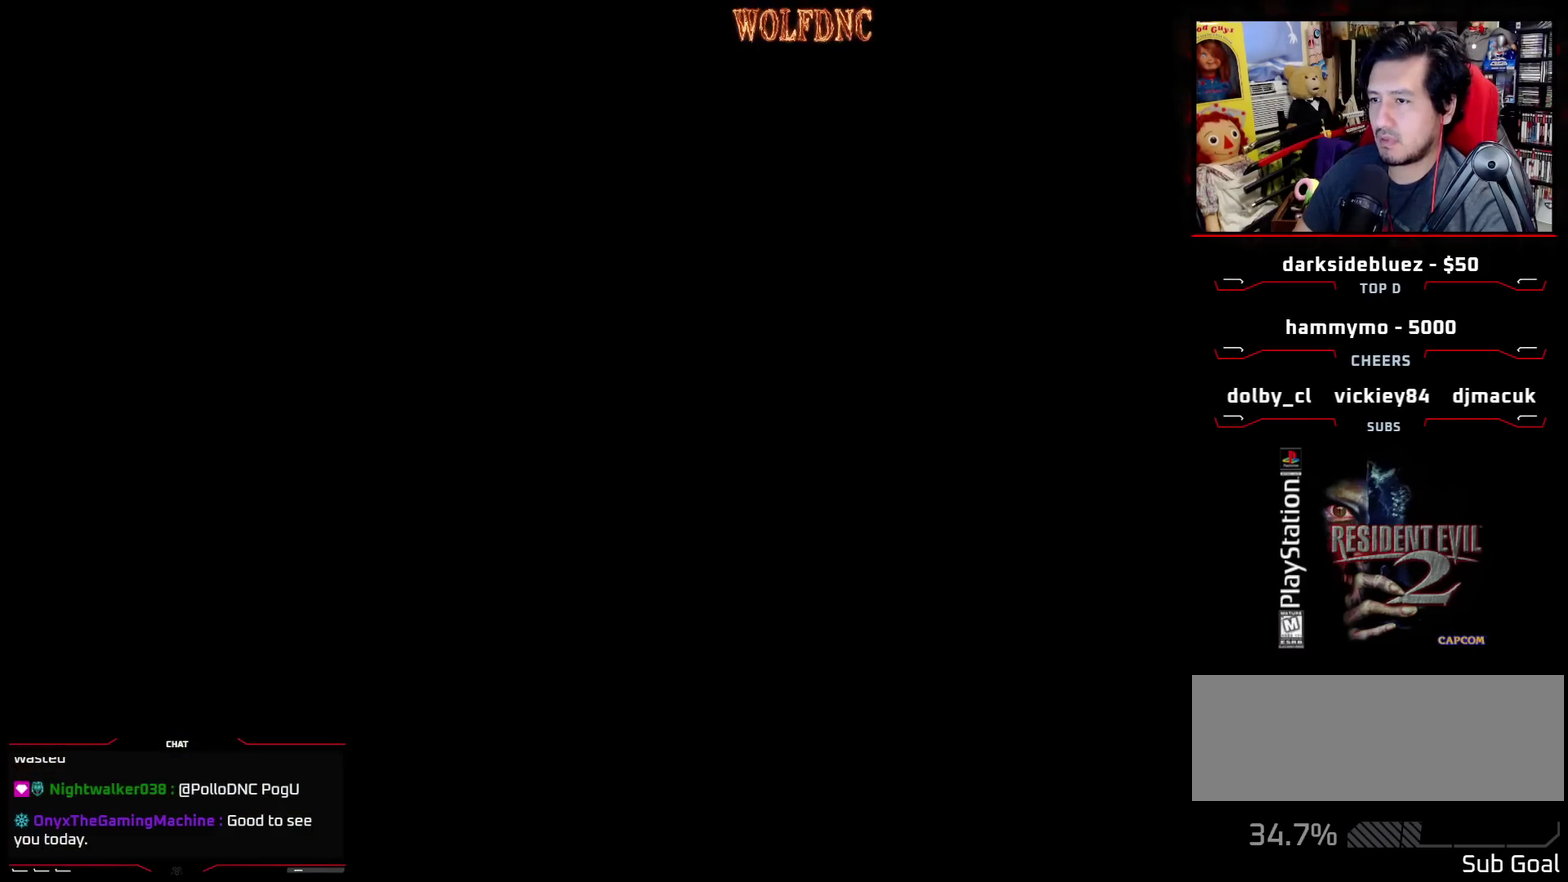
{"buttons": [], "events": [[33, "SQUARE", "up"], [83, "DPAD_UP", "up"]]}
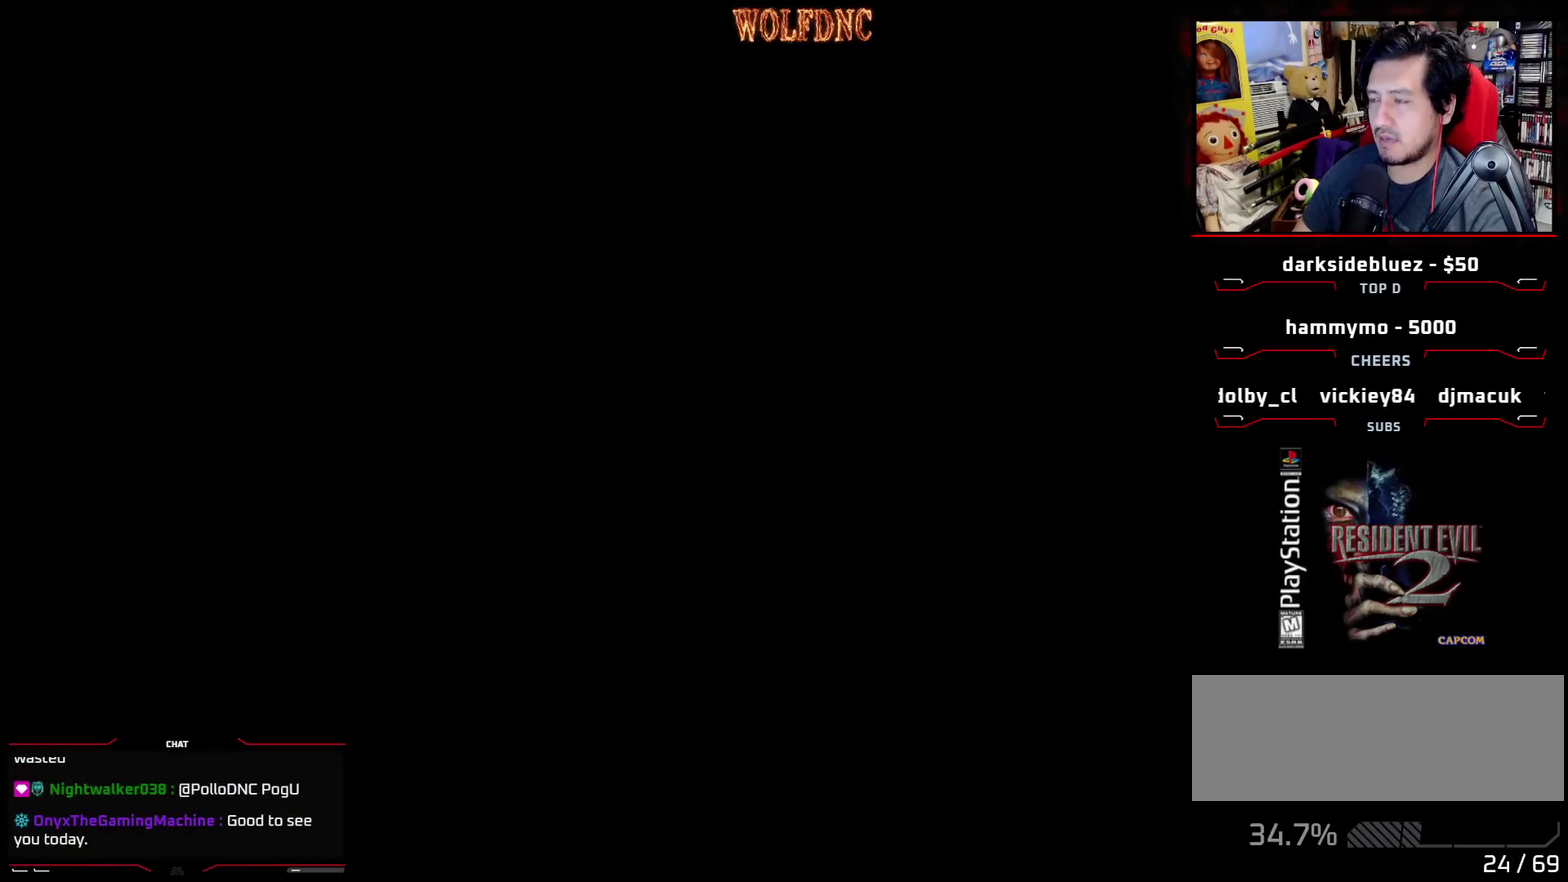
{"buttons": [], "events": []}
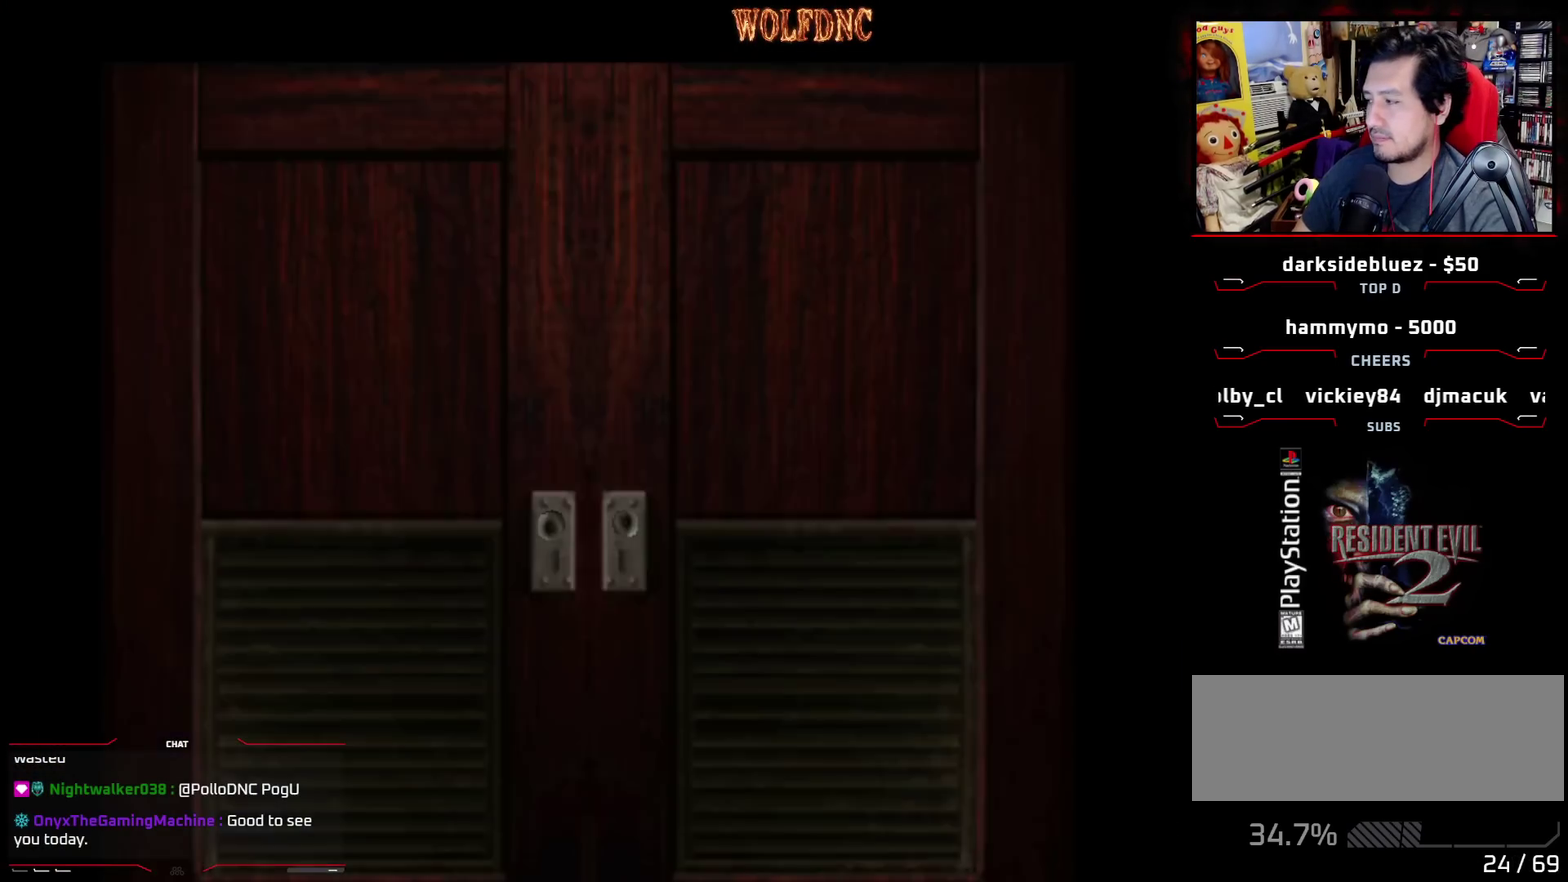
{"buttons": [], "events": []}
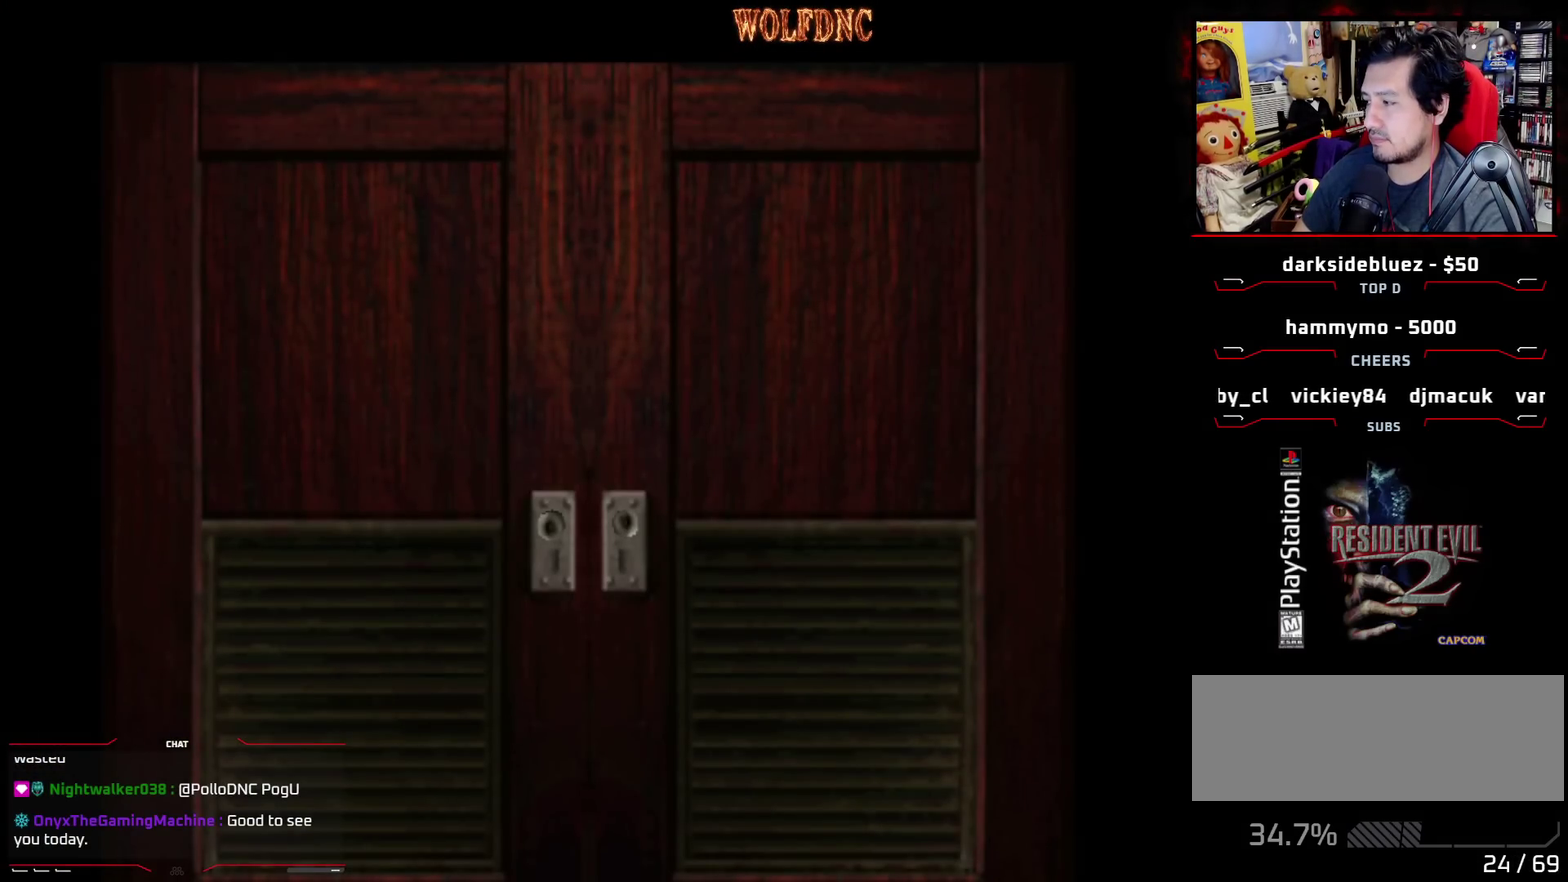
{"buttons": [], "events": []}
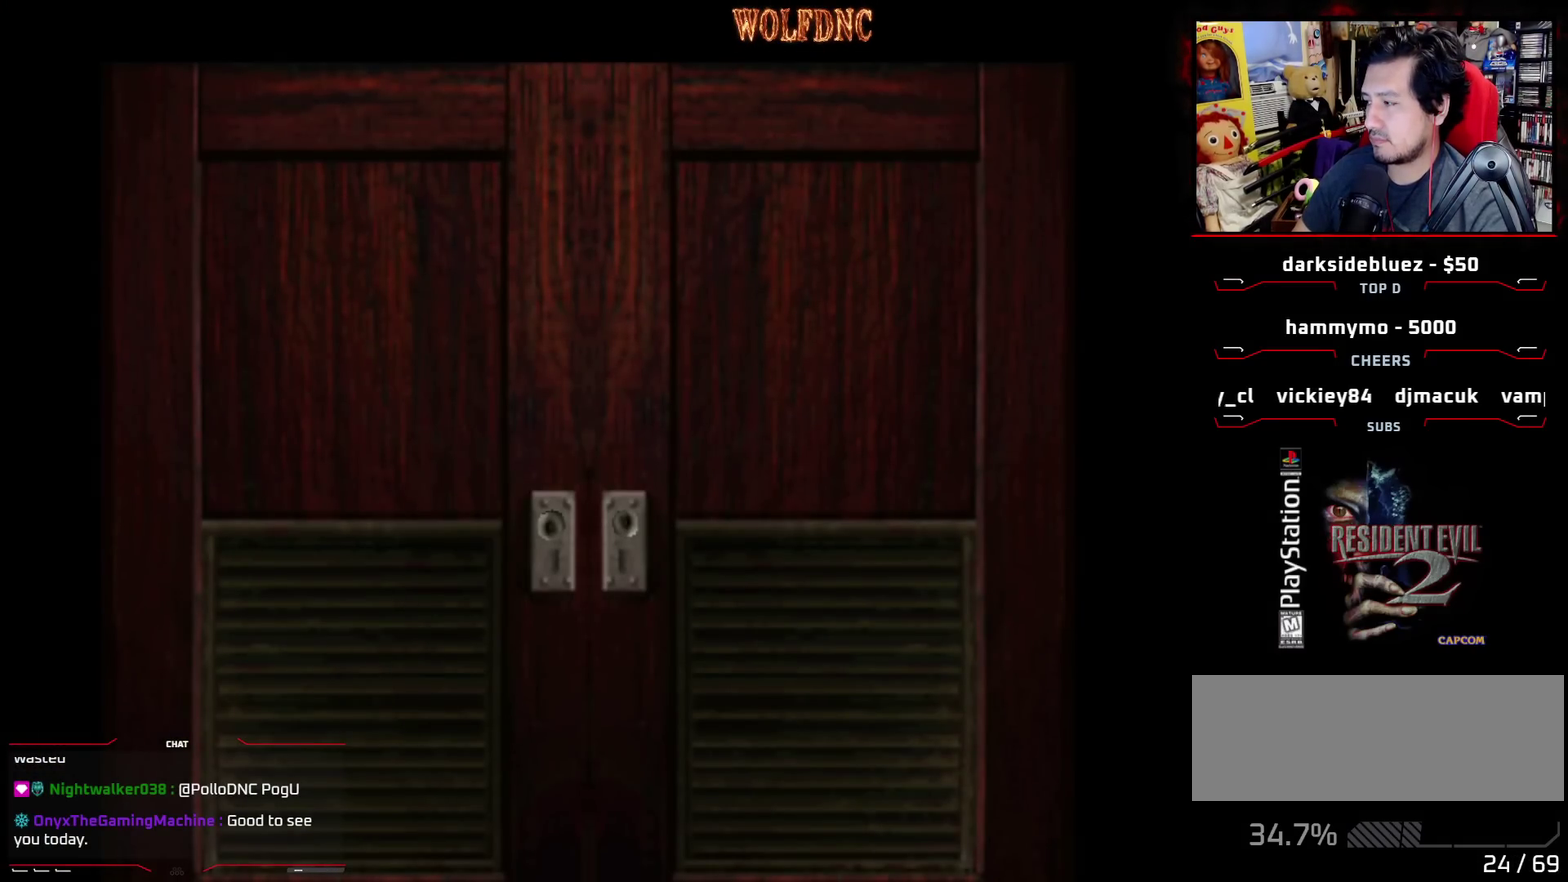
{"buttons": [], "events": [[417, "CROSS", "down"], [467, "CROSS", "up"]]}
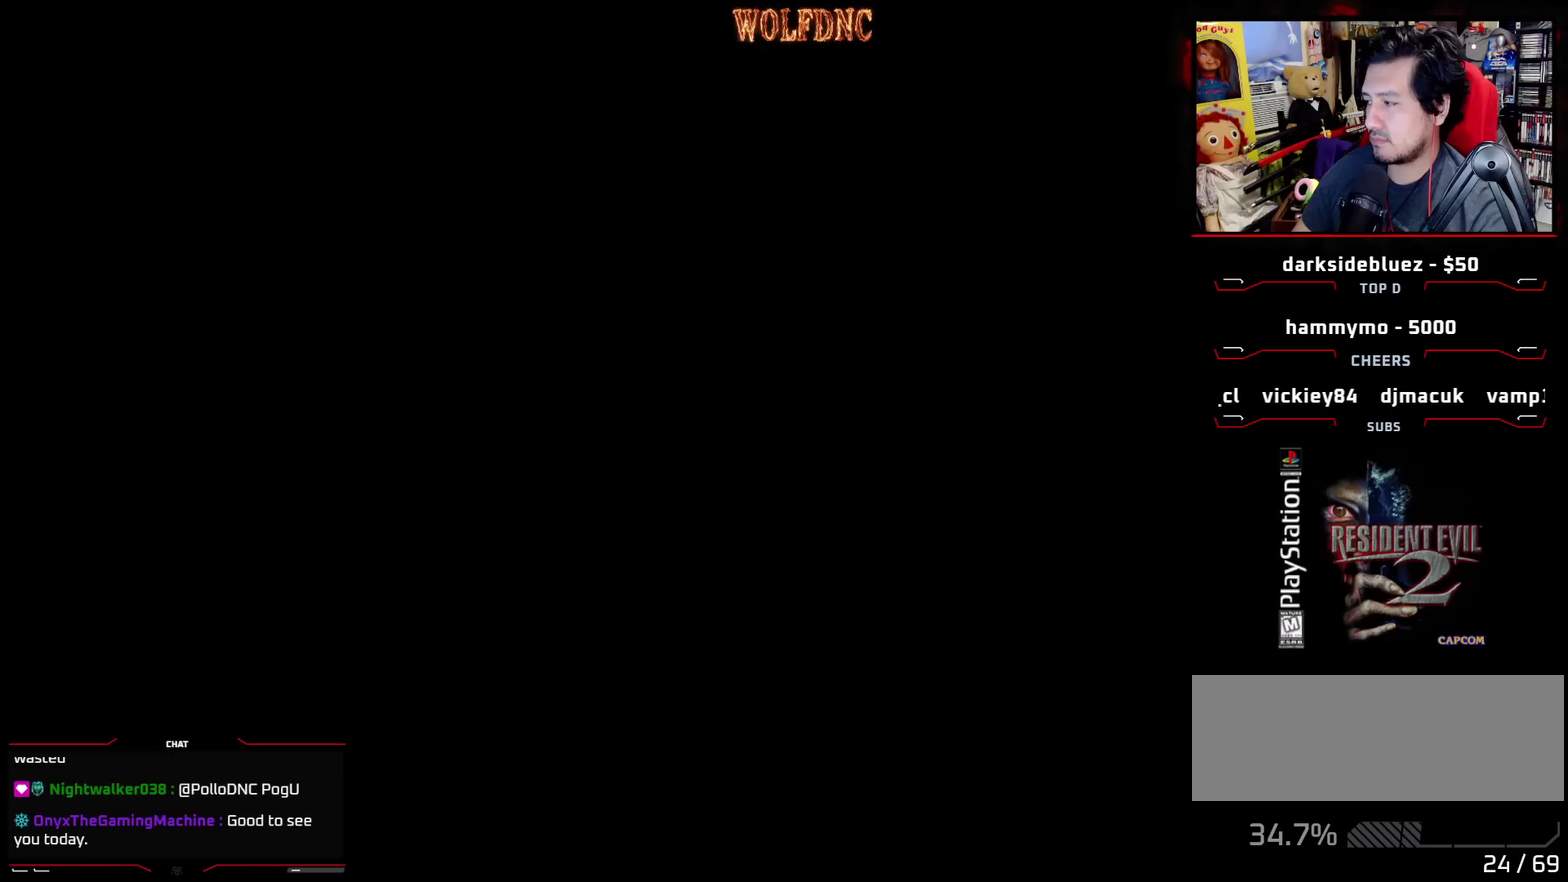
{"buttons": ["SQUARE", "DPAD_UP", "DPAD_RIGHT"], "events": [[17, "DPAD_UP", "down"], [117, "DPAD_RIGHT", "down"], [117, "SQUARE", "down"]]}